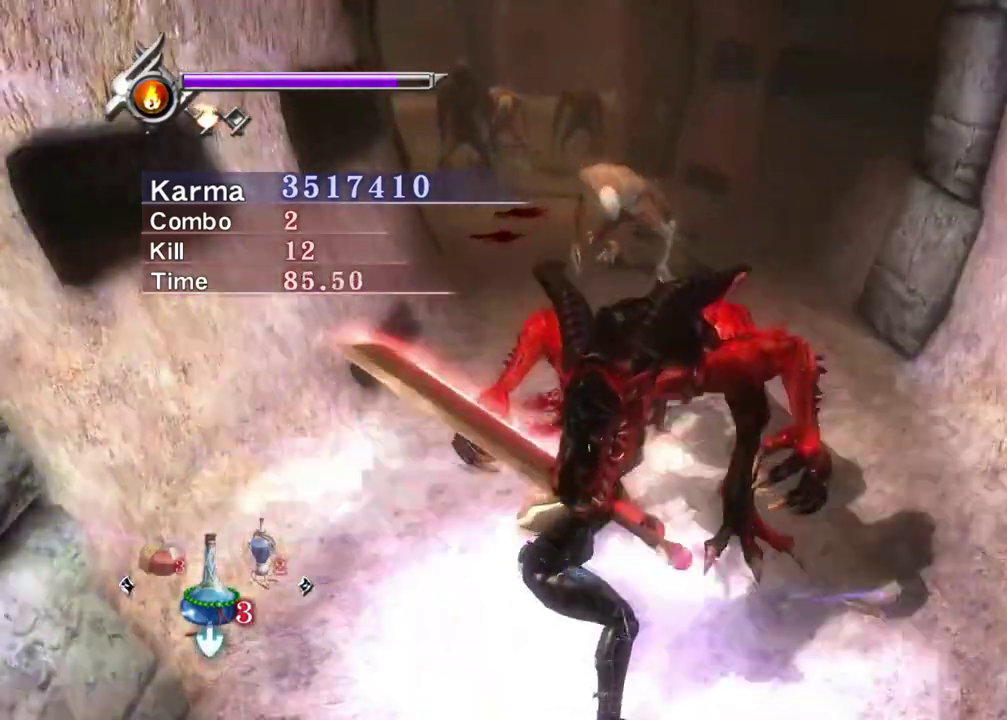
Gameplay with a controller (Xbox layout); each line is a JSON object with the inputs held at the frame after it (dt_ms = milliseconds from this image to that frame). "events" lists button and stick changes between this image and that frame as [ms after this image, input, new state], when the widget could be followed in between. Not read: L3 R3.
{"dt_ms": 300, "buttons": ["Y"], "left_stick": "center", "right_stick": "center", "events": []}
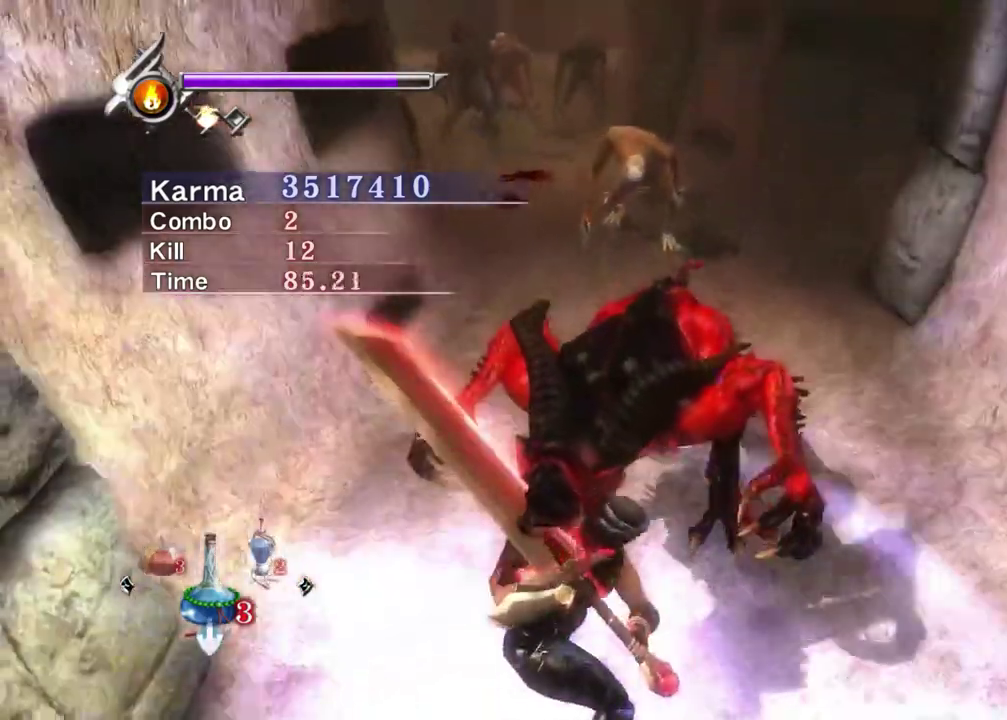
{"dt_ms": 800, "buttons": ["Y"], "left_stick": "up", "right_stick": "center", "events": [[400, "left_stick", "up"]]}
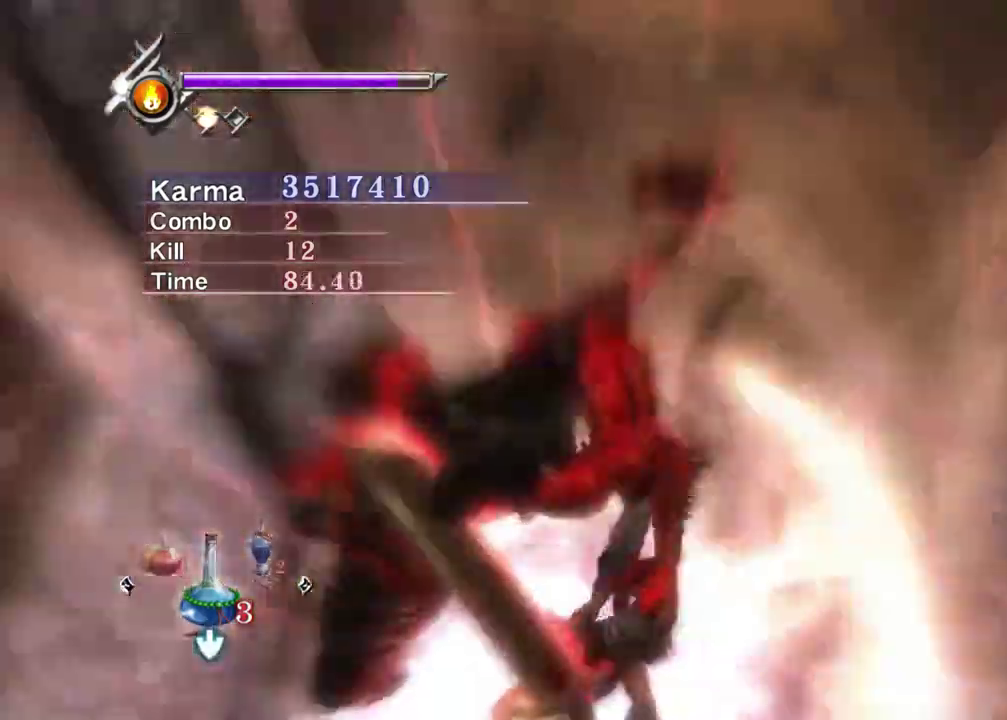
{"dt_ms": 400, "buttons": [], "left_stick": "up", "right_stick": "center", "events": [[133, "Y", "up"]]}
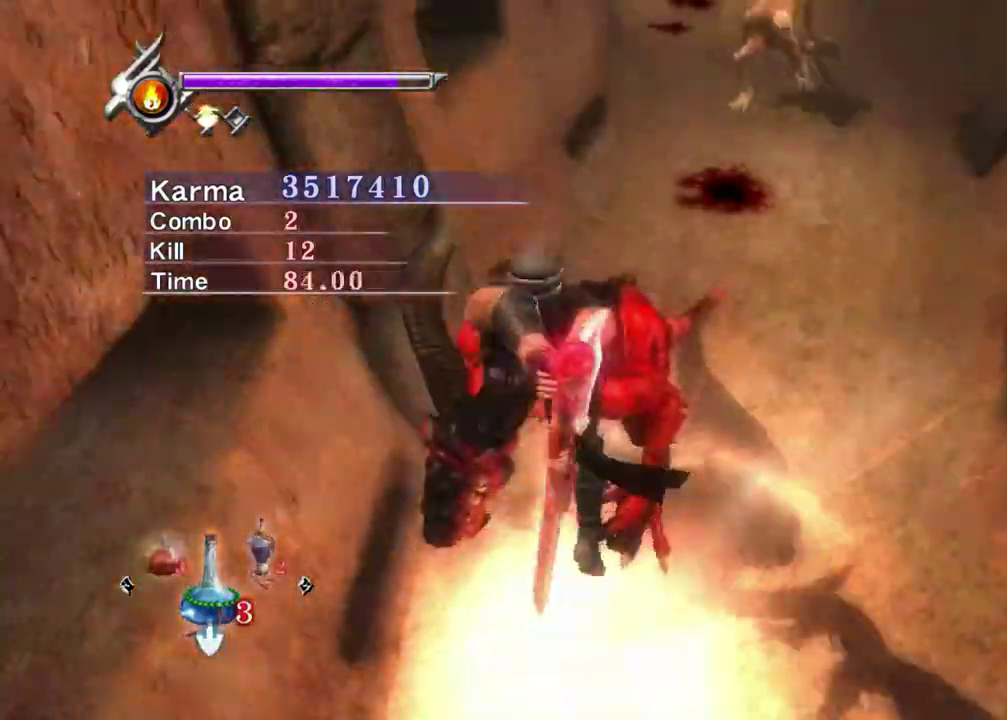
{"dt_ms": 500, "buttons": [], "left_stick": "up", "right_stick": "center", "events": []}
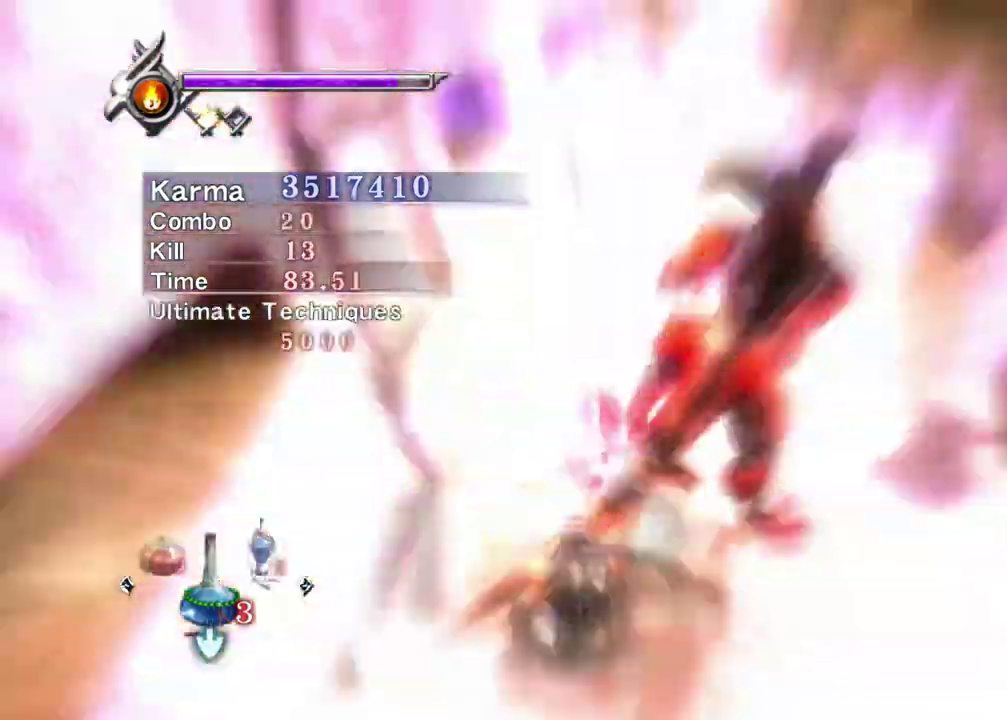
{"dt_ms": 500, "buttons": [], "left_stick": "center", "right_stick": "left", "events": [[217, "left_stick", "center"], [367, "right_stick", "left"]]}
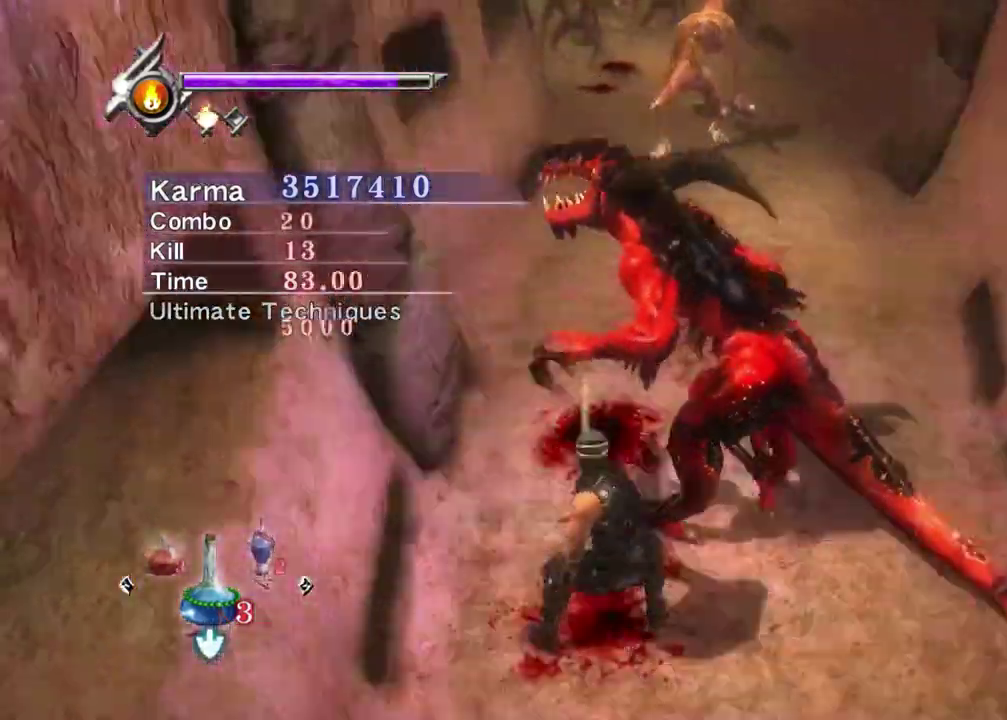
{"dt_ms": 300, "buttons": ["A"], "left_stick": "up", "right_stick": "center", "events": [[50, "right_stick", "center"], [183, "left_stick", "up"], [283, "A", "down"]]}
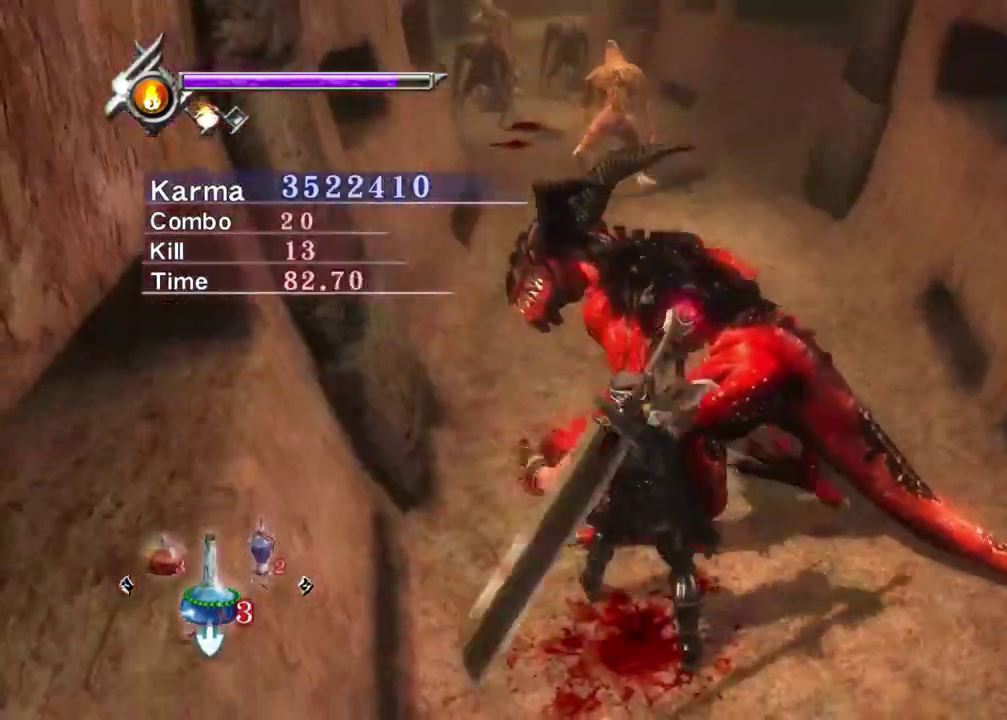
{"dt_ms": 800, "buttons": ["Y"], "left_stick": "center", "right_stick": "center", "events": [[83, "A", "up"], [150, "A", "down"], [250, "A", "up"], [450, "right_stick", "up-right"], [583, "left_stick", "center"], [583, "right_stick", "center"], [683, "Y", "down"]]}
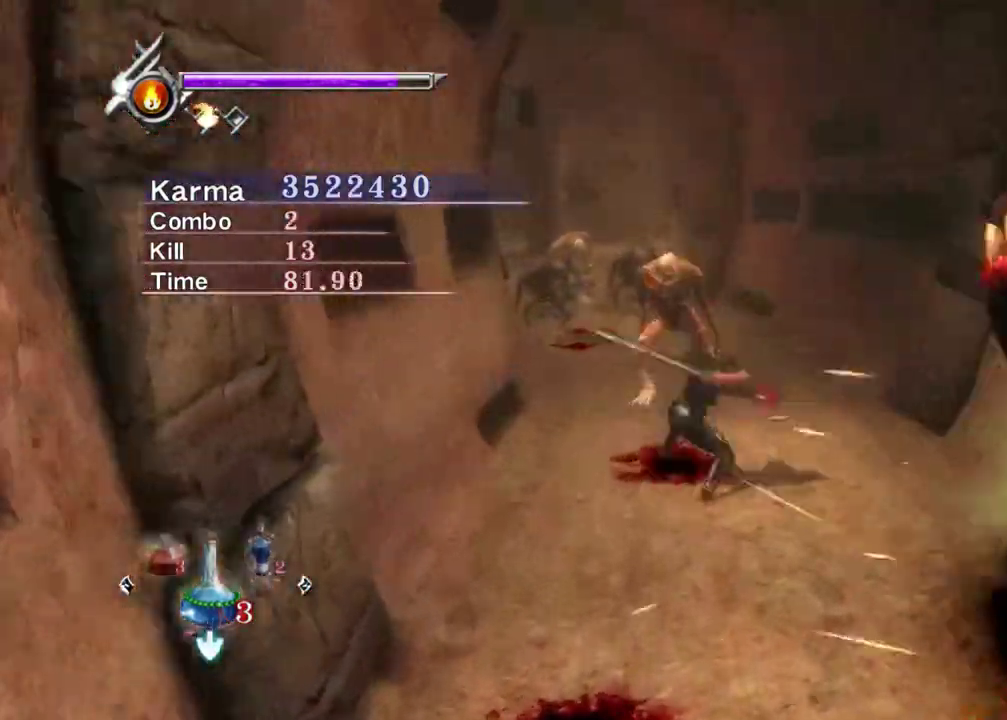
{"dt_ms": 400, "buttons": ["Y"], "left_stick": "center", "right_stick": "up-right", "events": [[83, "right_stick", "up-right"]]}
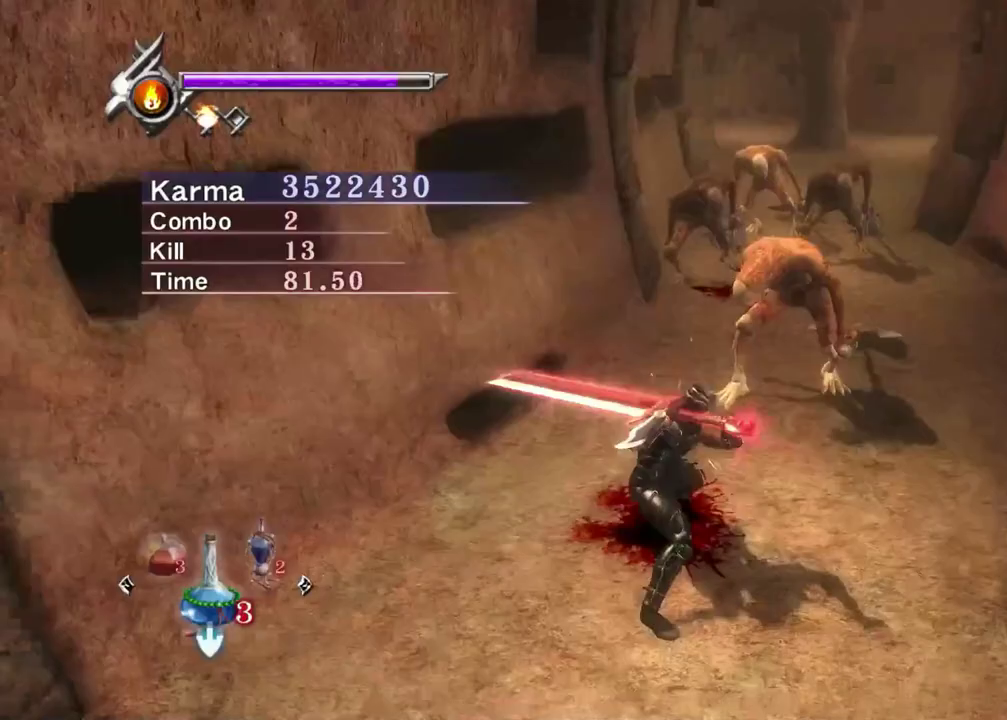
{"dt_ms": 400, "buttons": ["Y"], "left_stick": "center", "right_stick": "right", "events": [[83, "right_stick", "right"]]}
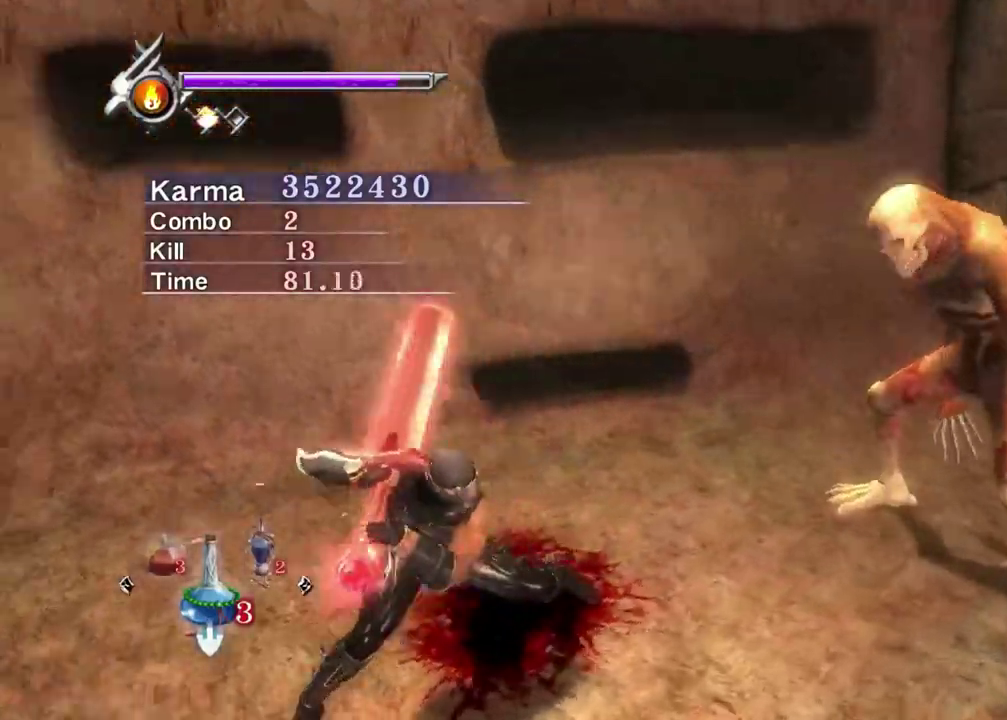
{"dt_ms": 600, "buttons": ["Y"], "left_stick": "center", "right_stick": "center", "events": [[450, "right_stick", "center"]]}
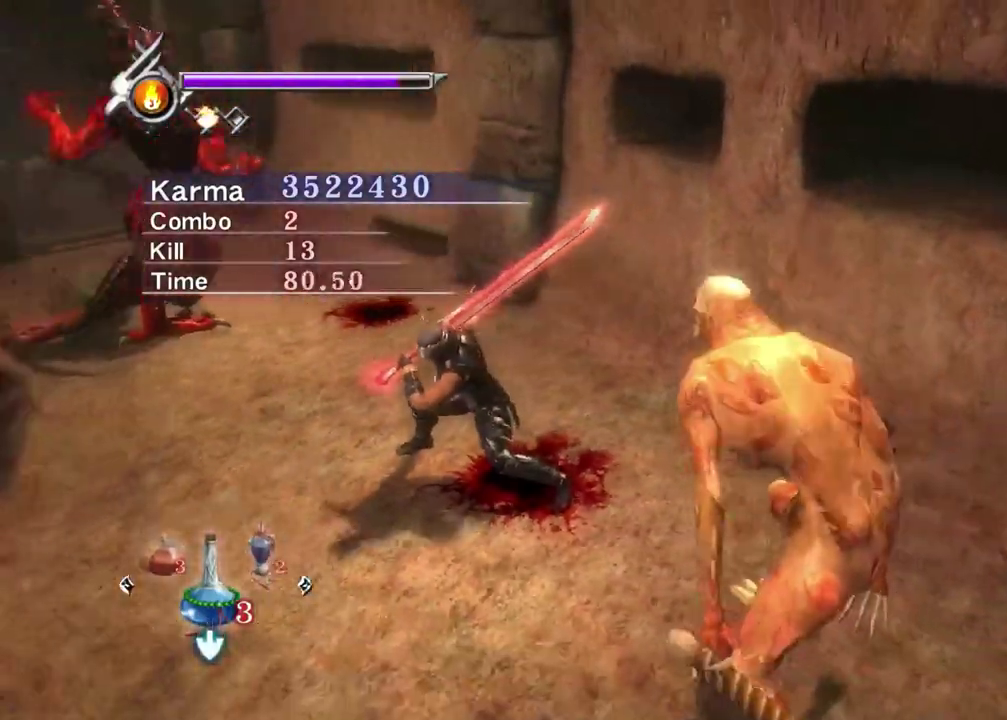
{"dt_ms": 600, "buttons": ["Y"], "left_stick": "center", "right_stick": "center", "events": []}
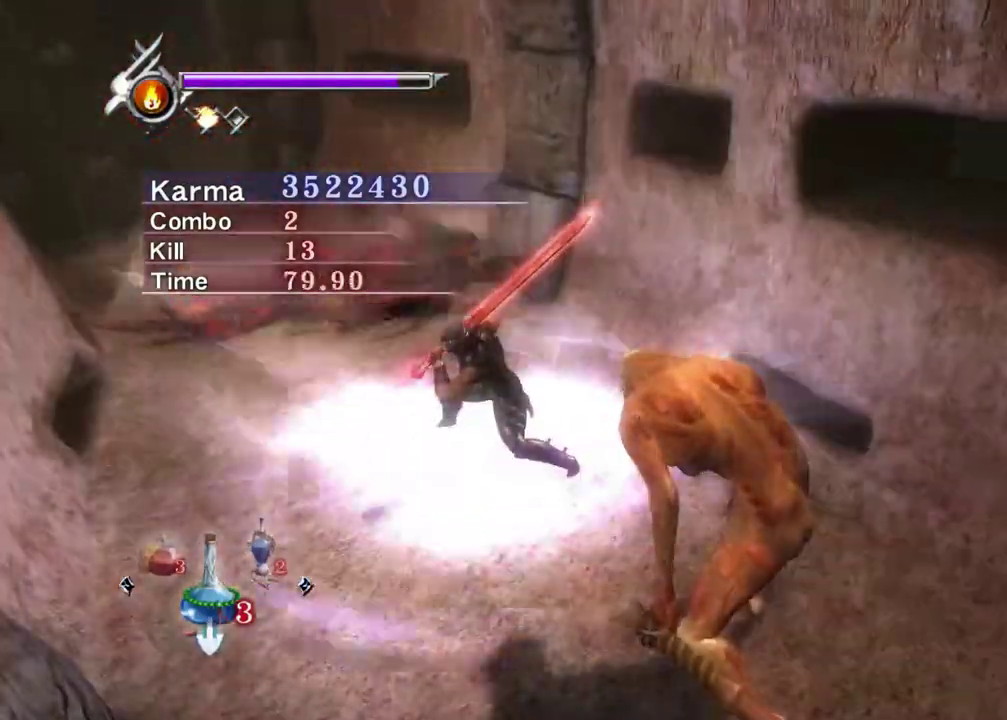
{"dt_ms": 400, "buttons": ["Y"], "left_stick": "center", "right_stick": "center", "events": []}
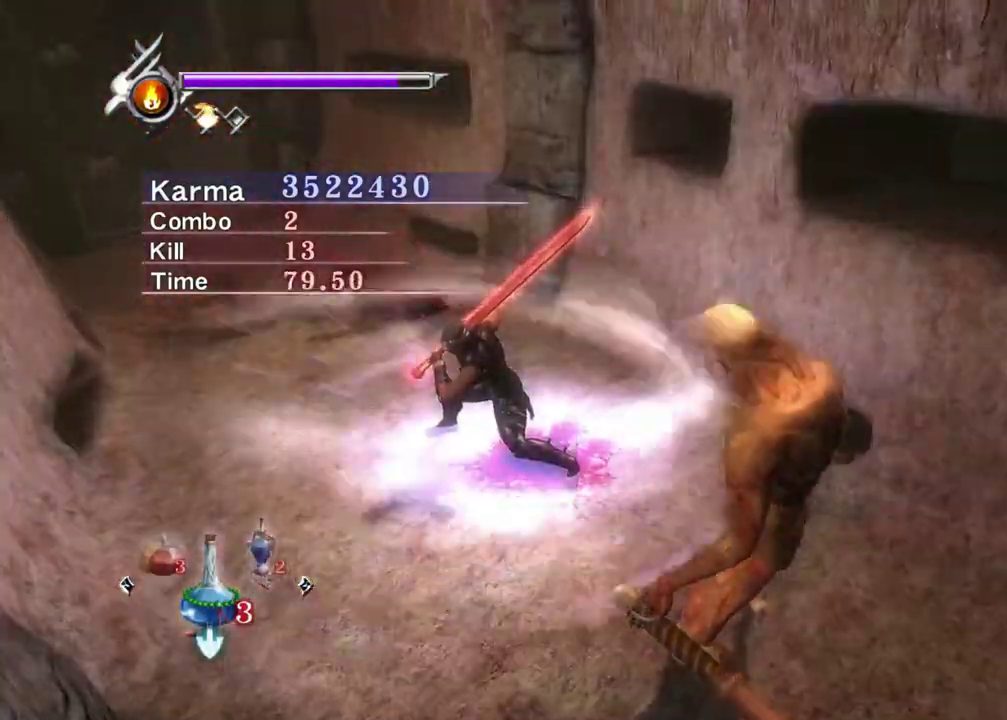
{"dt_ms": 600, "buttons": ["Y"], "left_stick": "center", "right_stick": "center", "events": []}
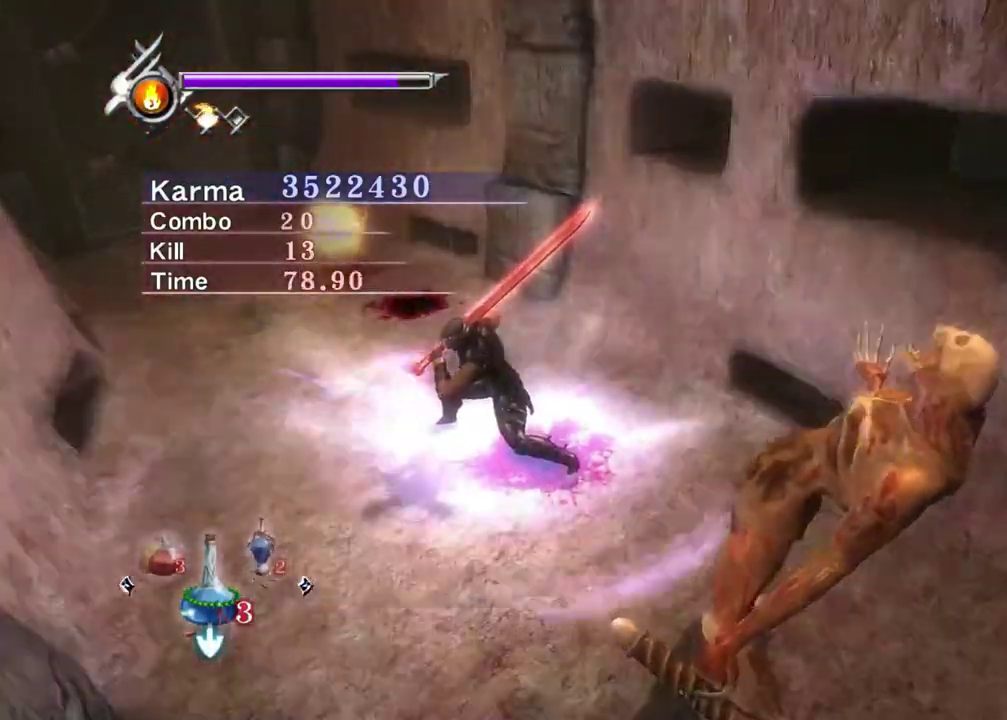
{"dt_ms": 400, "buttons": [], "left_stick": "center", "right_stick": "center", "events": [[300, "Y", "up"]]}
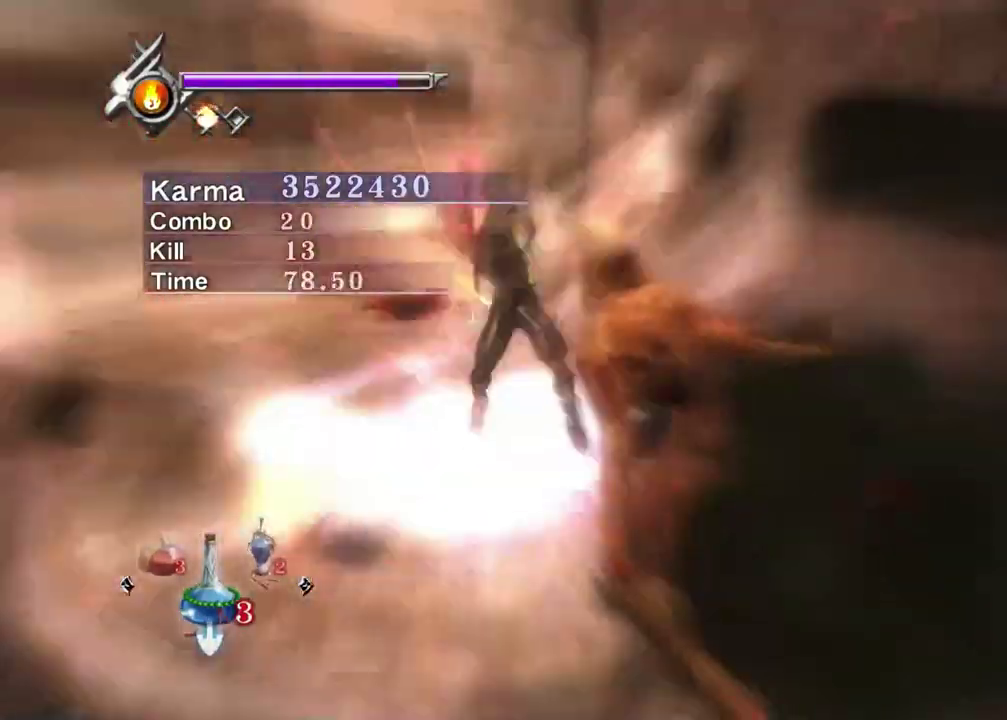
{"dt_ms": 600, "buttons": [], "left_stick": "center", "right_stick": "center", "events": [[333, "R1", "down"], [400, "R1", "up"]]}
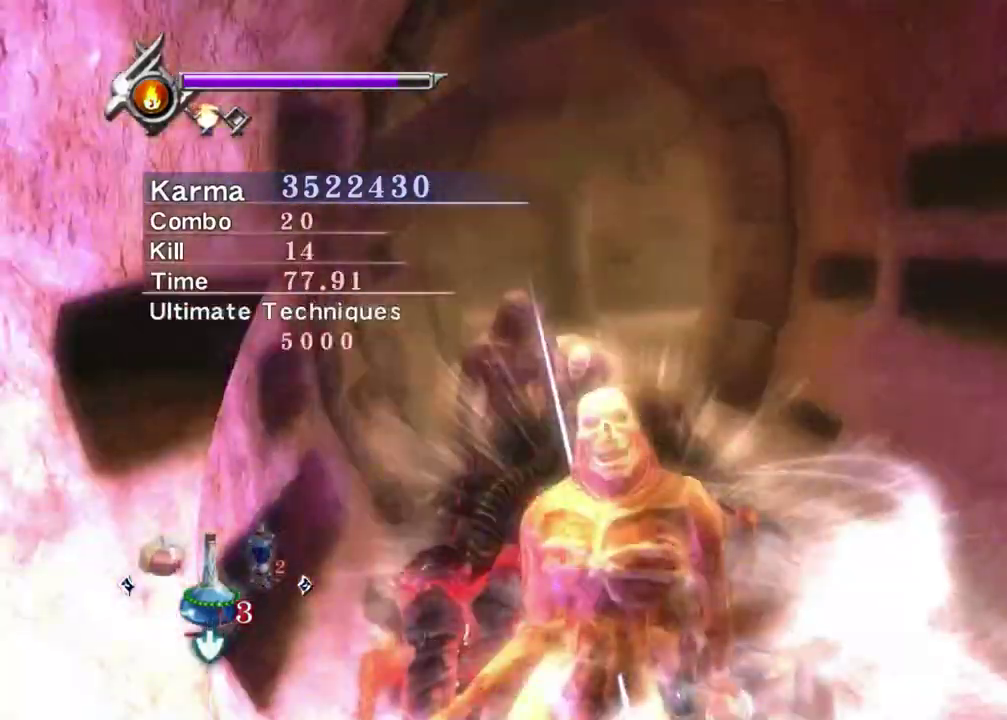
{"dt_ms": 400, "buttons": ["L2"], "left_stick": "center", "right_stick": "center", "events": [[300, "L2", "down"]]}
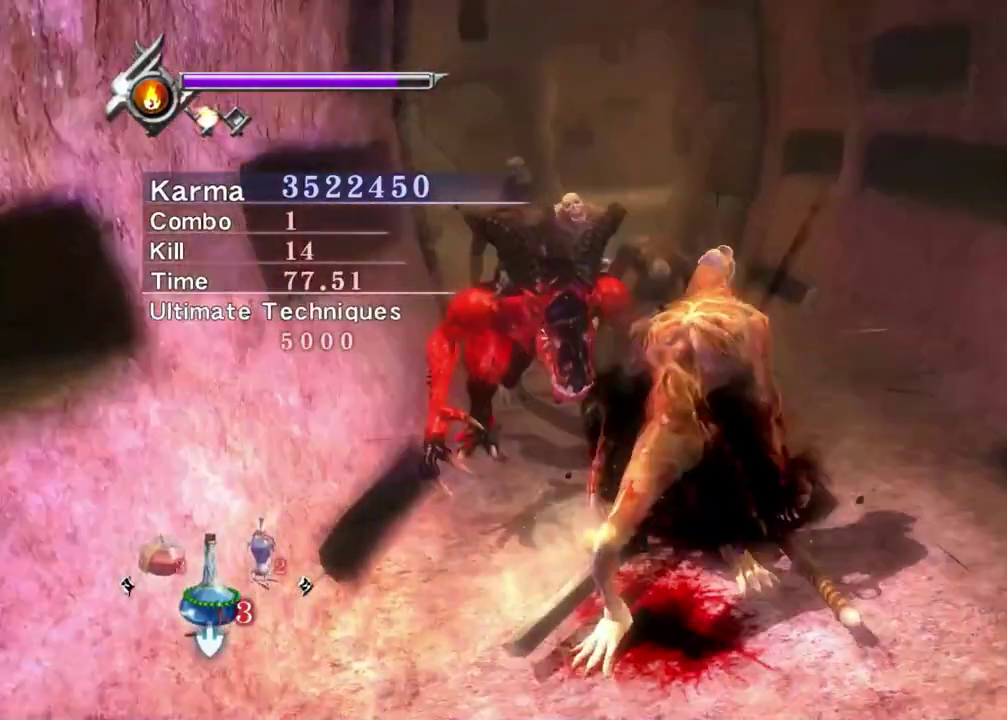
{"dt_ms": 500, "buttons": ["L2"], "left_stick": "up", "right_stick": "center", "events": [[233, "right_stick", "up"], [367, "right_stick", "up-right"], [417, "right_stick", "center"], [433, "left_stick", "up"]]}
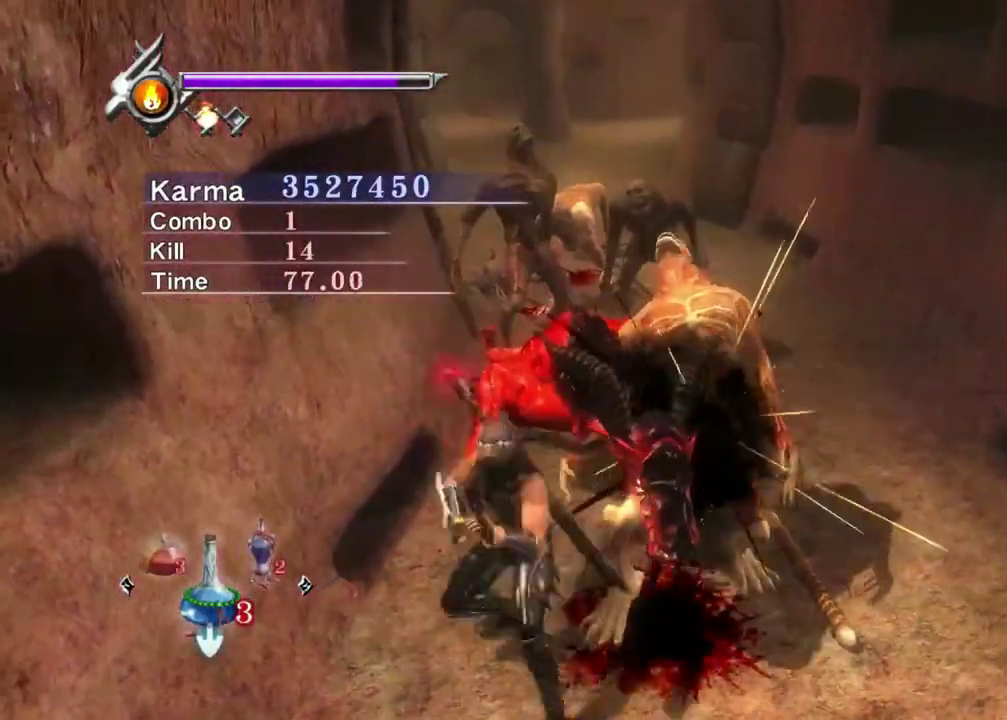
{"dt_ms": 500, "buttons": ["L2"], "left_stick": "up", "right_stick": "center", "events": [[133, "A", "down"], [233, "A", "up"], [350, "A", "down"], [467, "A", "up"]]}
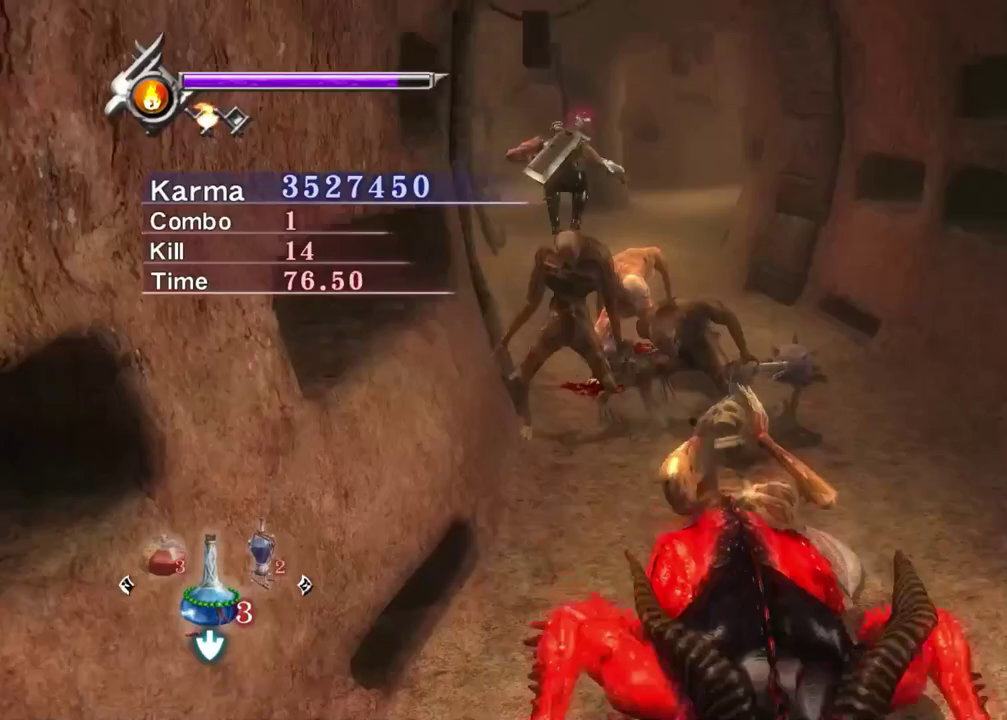
{"dt_ms": 400, "buttons": ["A", "L2"], "left_stick": "center", "right_stick": "center", "events": [[33, "A", "down"], [133, "A", "up"], [200, "A", "down"], [300, "A", "up"], [317, "left_stick", "center"], [350, "A", "down"]]}
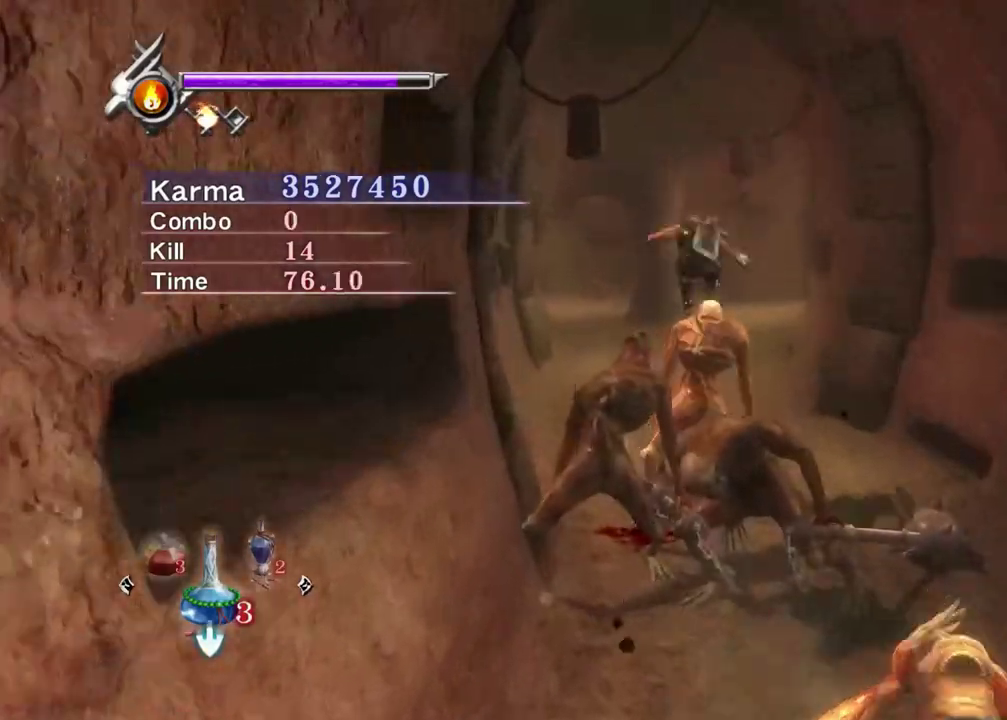
{"dt_ms": 600, "buttons": [], "left_stick": "down", "right_stick": "center", "events": [[50, "A", "up"], [117, "A", "down"], [217, "A", "up"], [300, "left_stick", "down"], [317, "L2", "up"], [367, "right_stick", "up"], [533, "right_stick", "center"]]}
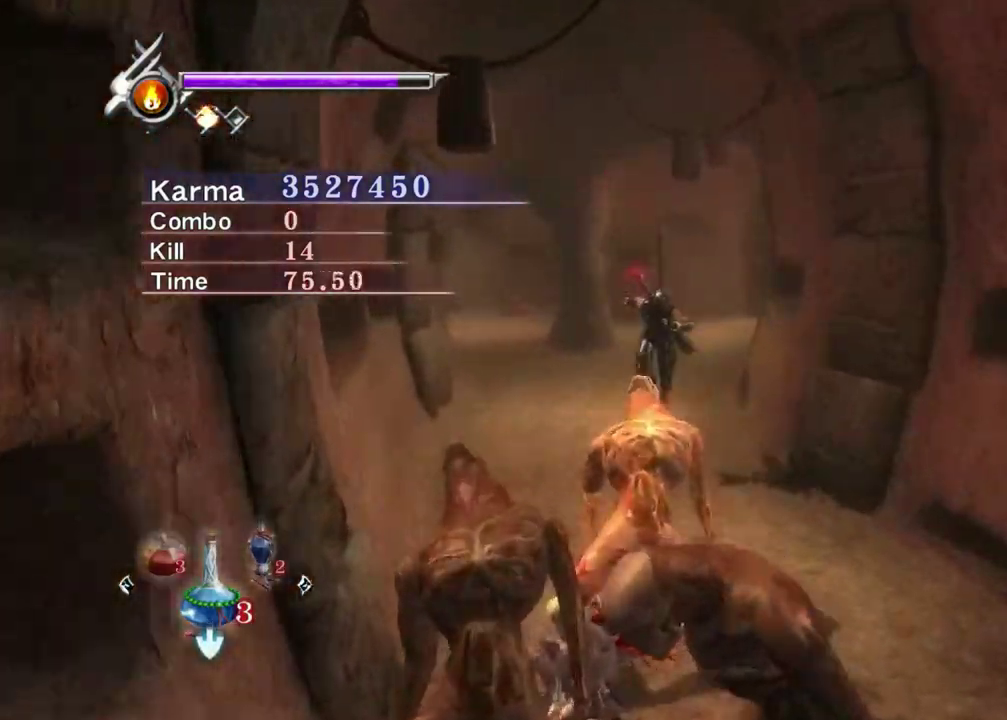
{"dt_ms": 300, "buttons": ["L2", "R1"], "left_stick": "down", "right_stick": "center", "events": [[133, "L2", "down"], [250, "R1", "down"]]}
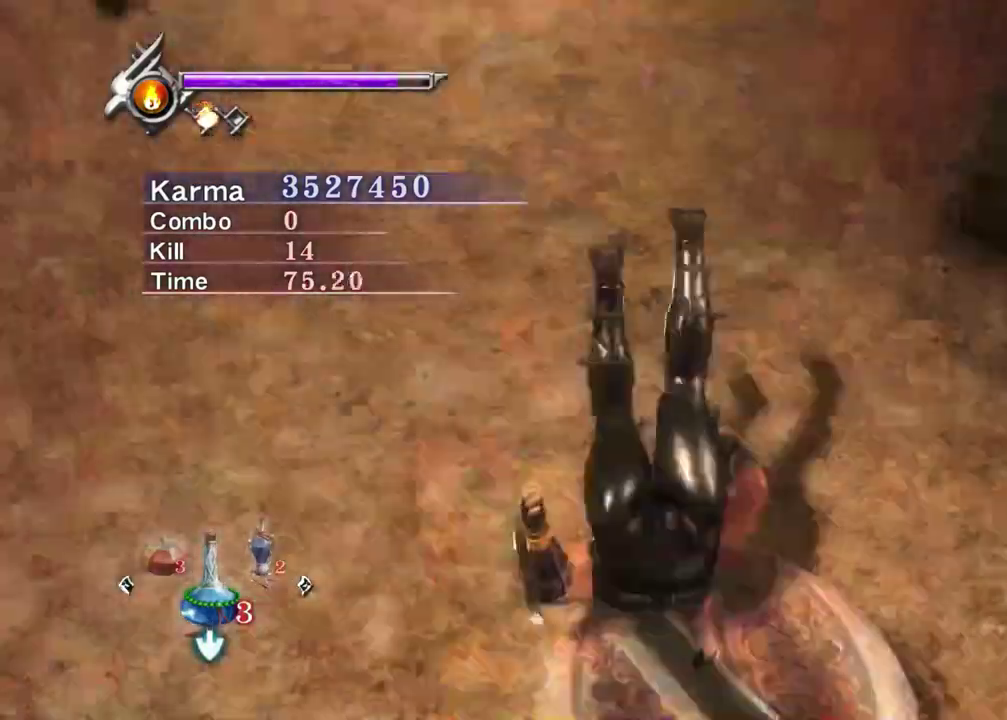
{"dt_ms": 700, "buttons": [], "left_stick": "up", "right_stick": "up", "events": [[50, "left_stick", "center"], [67, "R1", "up"], [100, "L2", "up"], [283, "B", "down"], [283, "Y", "down"], [417, "B", "up"], [417, "Y", "up"], [533, "left_stick", "up"], [583, "right_stick", "up"]]}
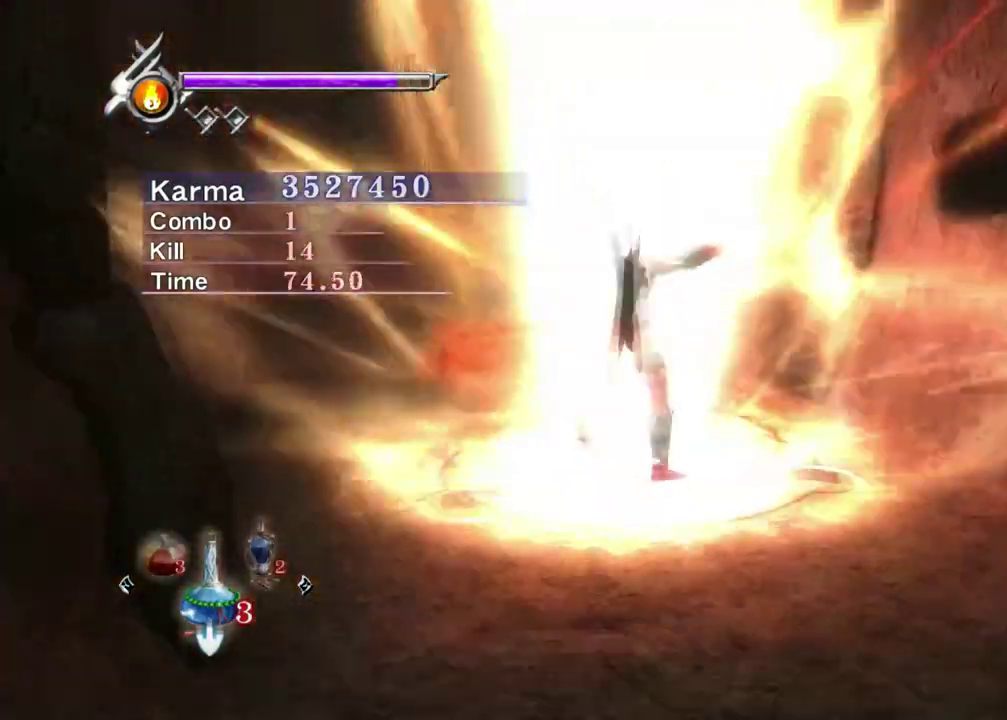
{"dt_ms": 500, "buttons": [], "left_stick": "up", "right_stick": "up", "events": [[200, "right_stick", "center"], [433, "right_stick", "up"]]}
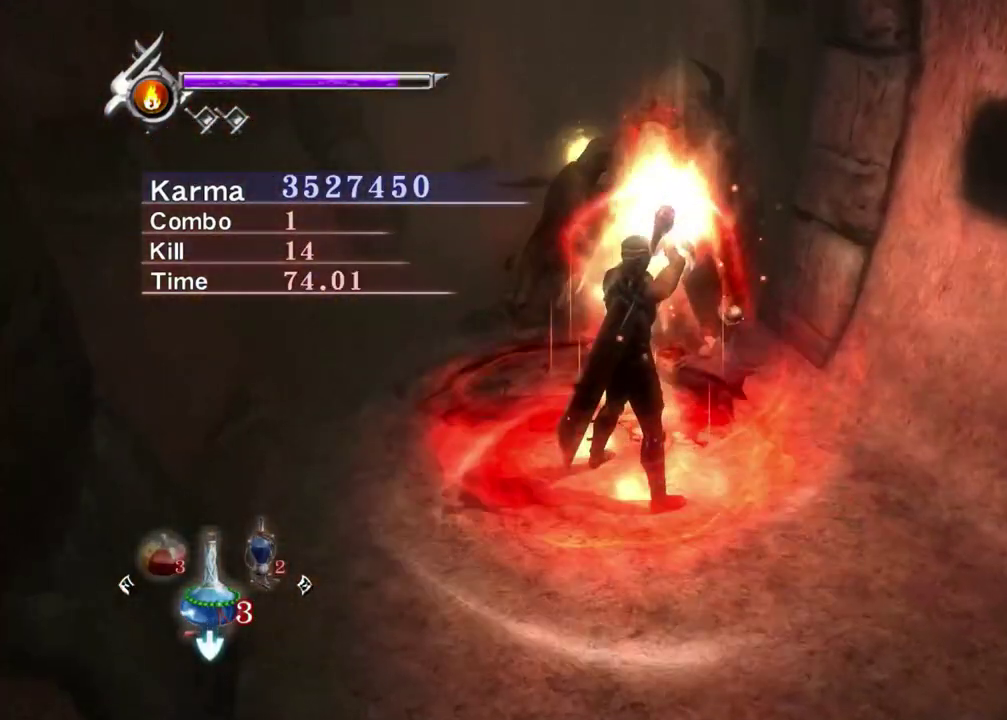
{"dt_ms": 500, "buttons": [], "left_stick": "up", "right_stick": "center", "events": [[150, "right_stick", "center"]]}
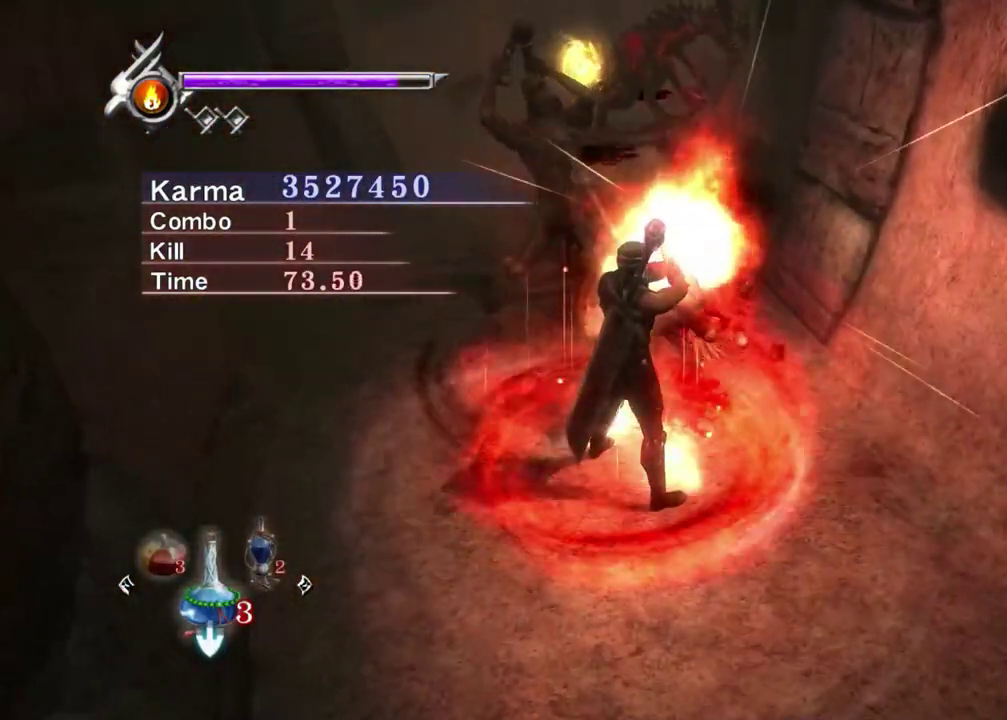
{"dt_ms": 600, "buttons": [], "left_stick": "up", "right_stick": "center", "events": []}
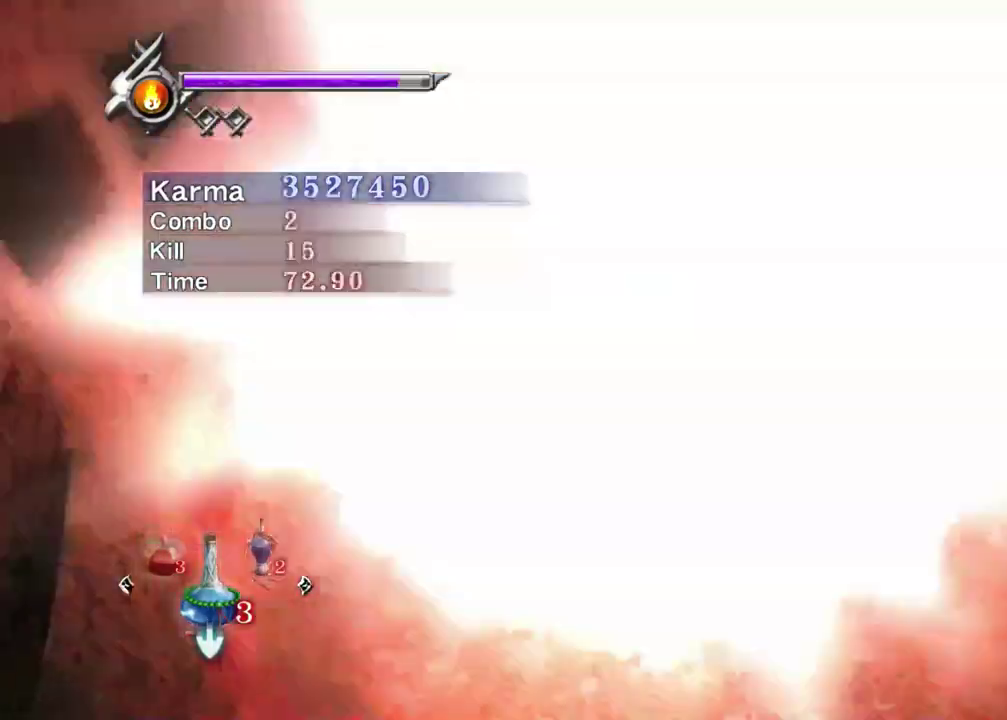
{"dt_ms": 400, "buttons": ["L2"], "left_stick": "center", "right_stick": "center", "events": [[283, "L2", "down"], [383, "left_stick", "center"]]}